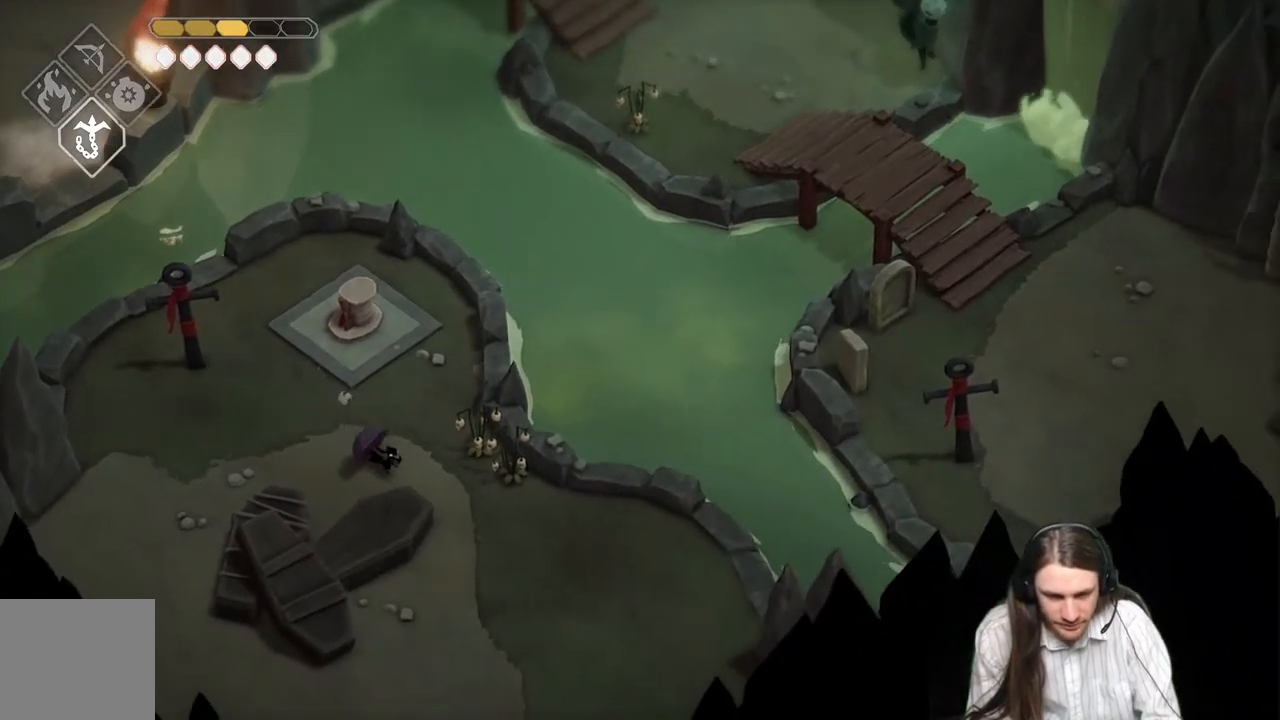
Gameplay with a controller (Xbox layout); each line is a JSON object with the inputs held at the frame after it. "events" lists button and stick changes between this image and that frame as [ms after this image, input, new state], when the widget could be followed in between.
{"buttons": [], "left_stick": "down-right", "right_stick": "down-right", "events": []}
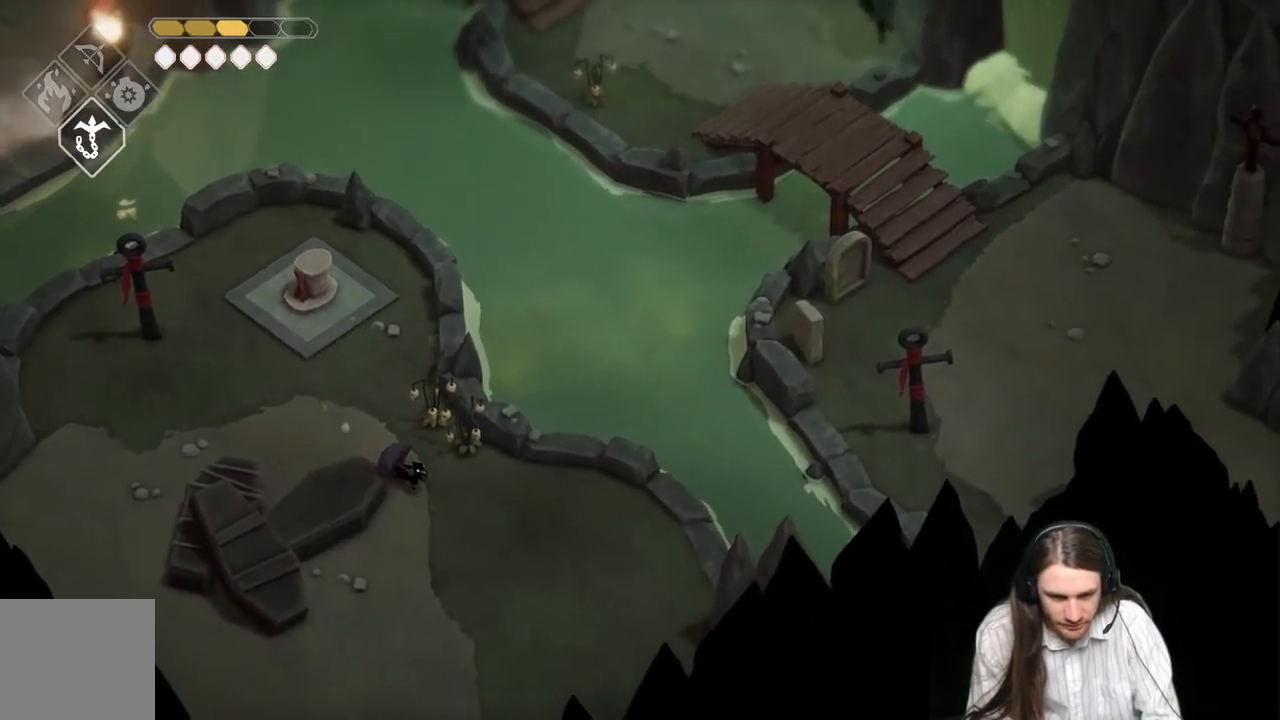
{"buttons": [], "left_stick": "down-right", "right_stick": "down-right", "events": []}
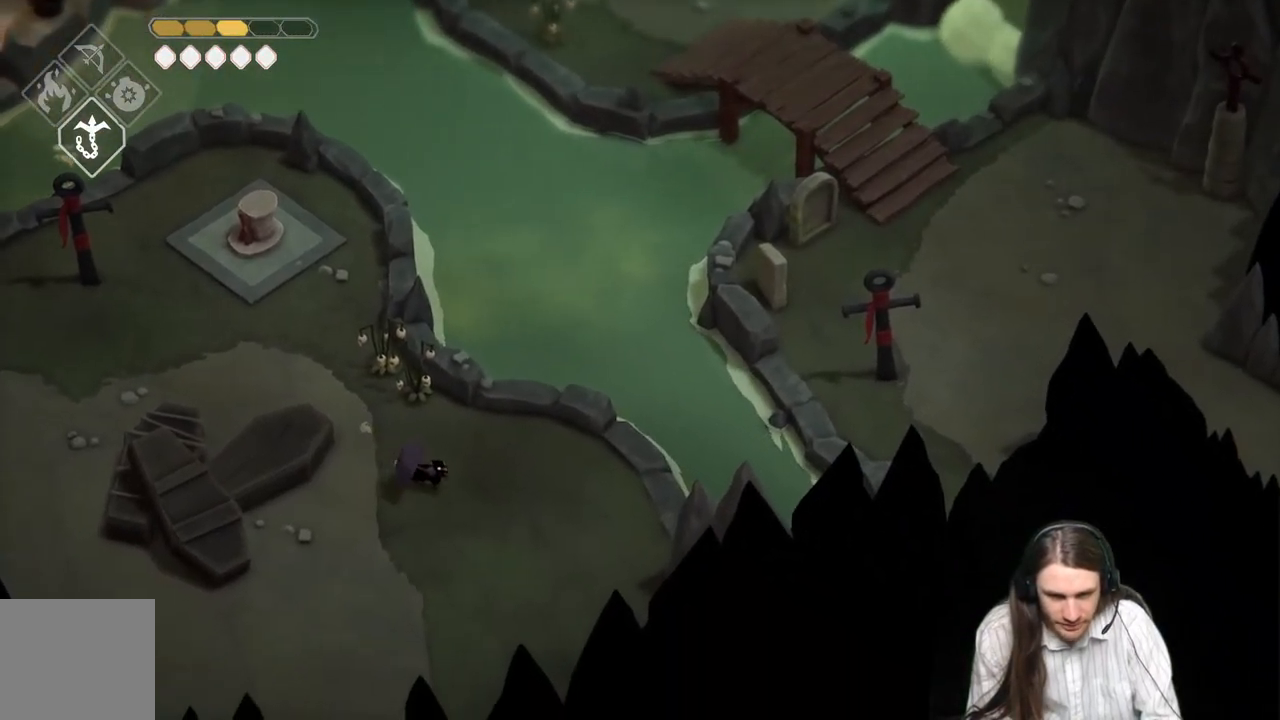
{"buttons": [], "left_stick": "right", "right_stick": "center", "events": [[33, "right_stick", "center"], [333, "left_stick", "right"]]}
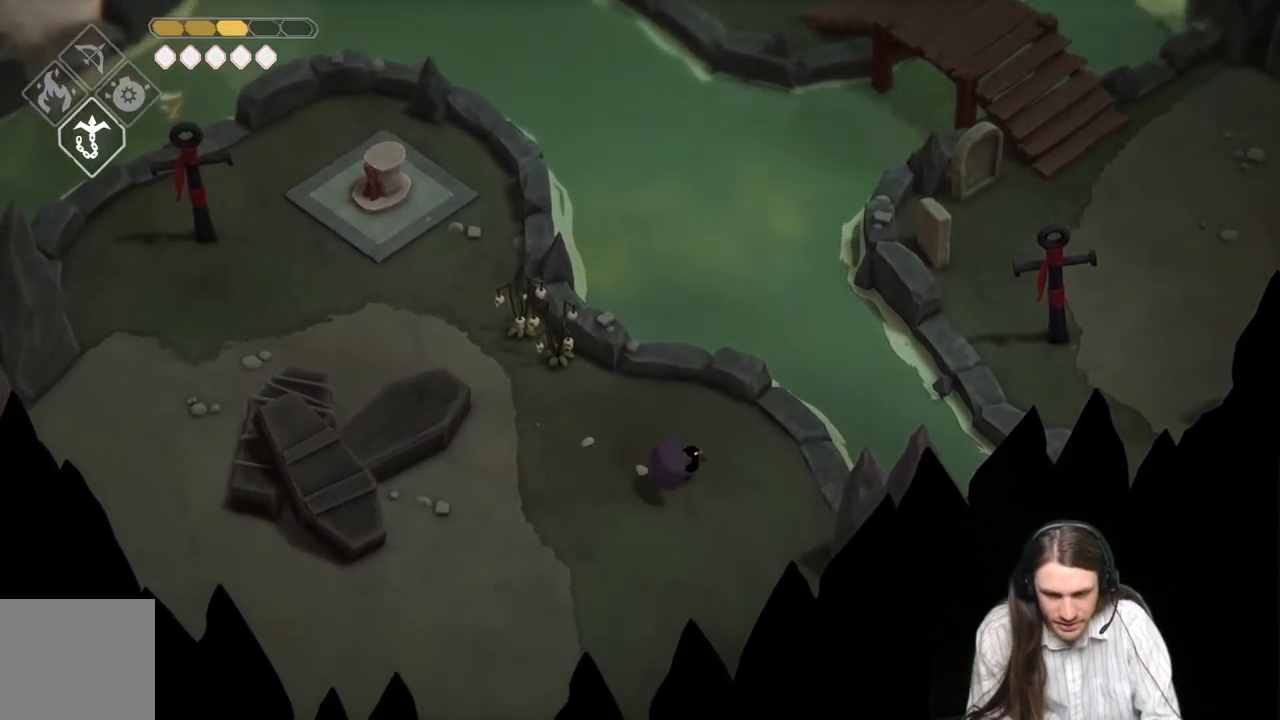
{"buttons": ["L2", "R2"], "left_stick": "right", "right_stick": "center", "events": [[433, "L2", "down"], [483, "R2", "down"]]}
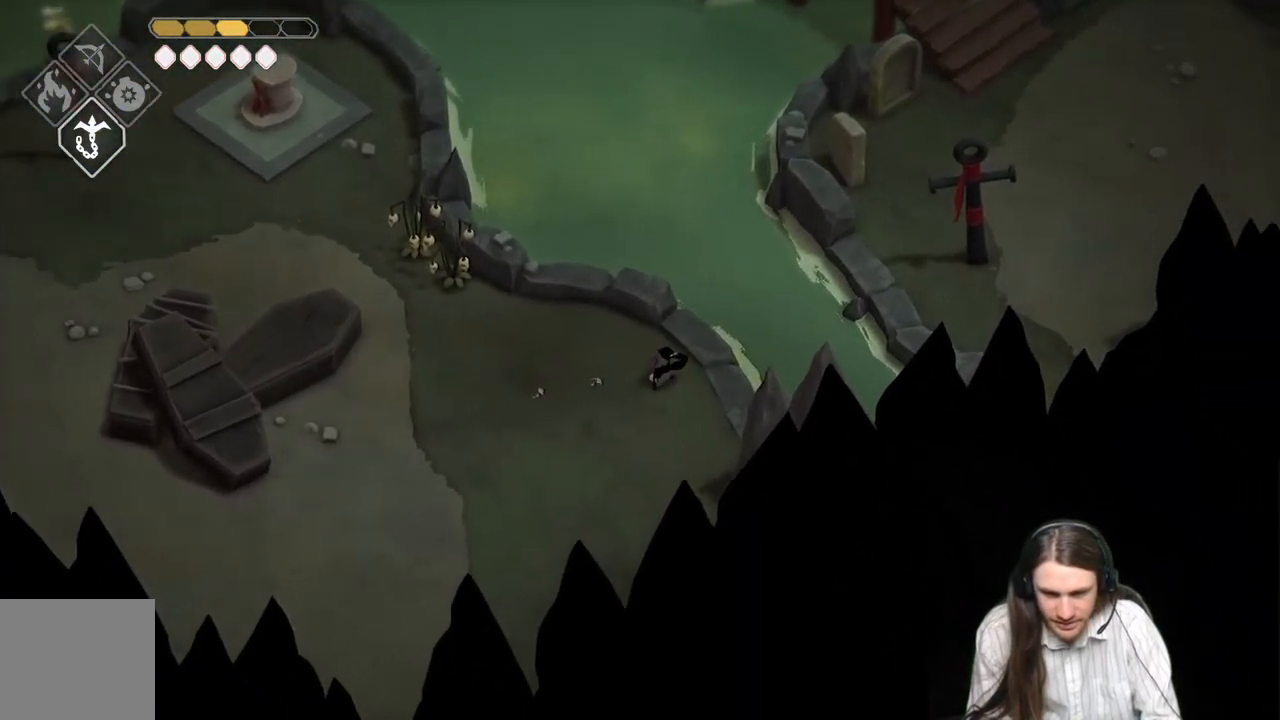
{"buttons": ["L2", "R2"], "left_stick": "right", "right_stick": "center", "events": []}
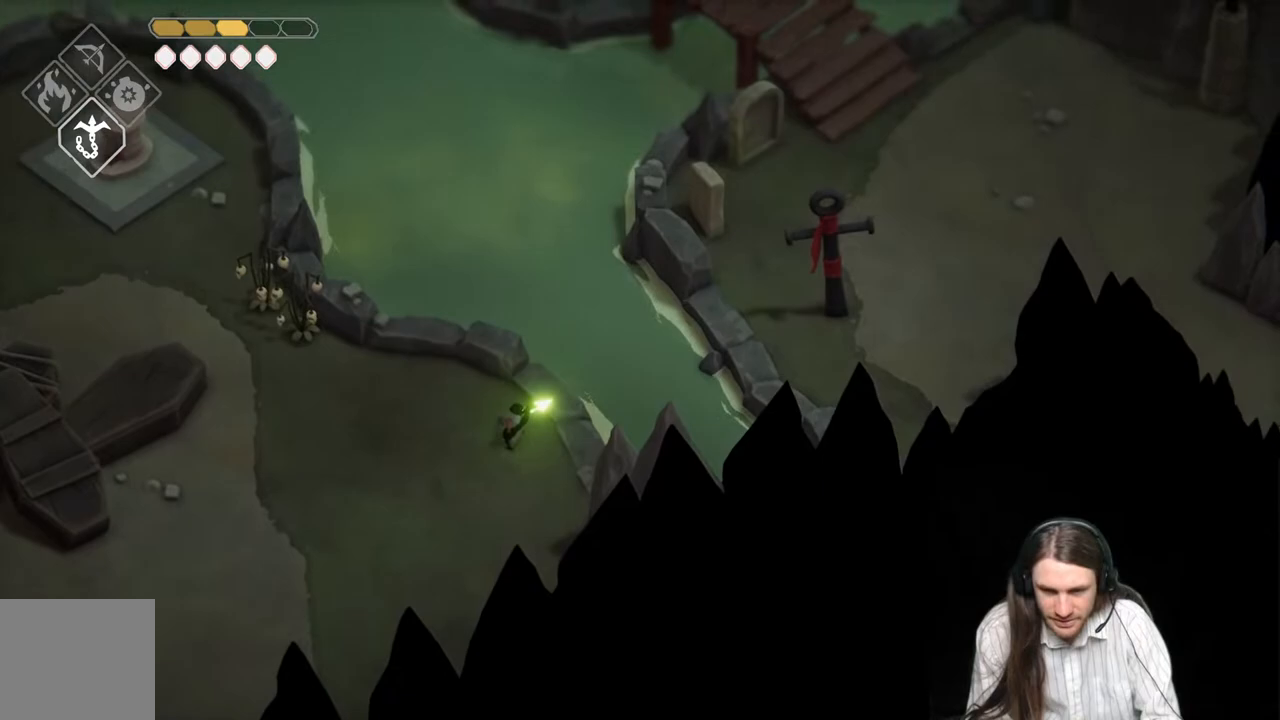
{"buttons": [], "left_stick": "center", "right_stick": "center", "events": [[117, "R2", "up"], [200, "L2", "up"], [267, "left_stick", "center"]]}
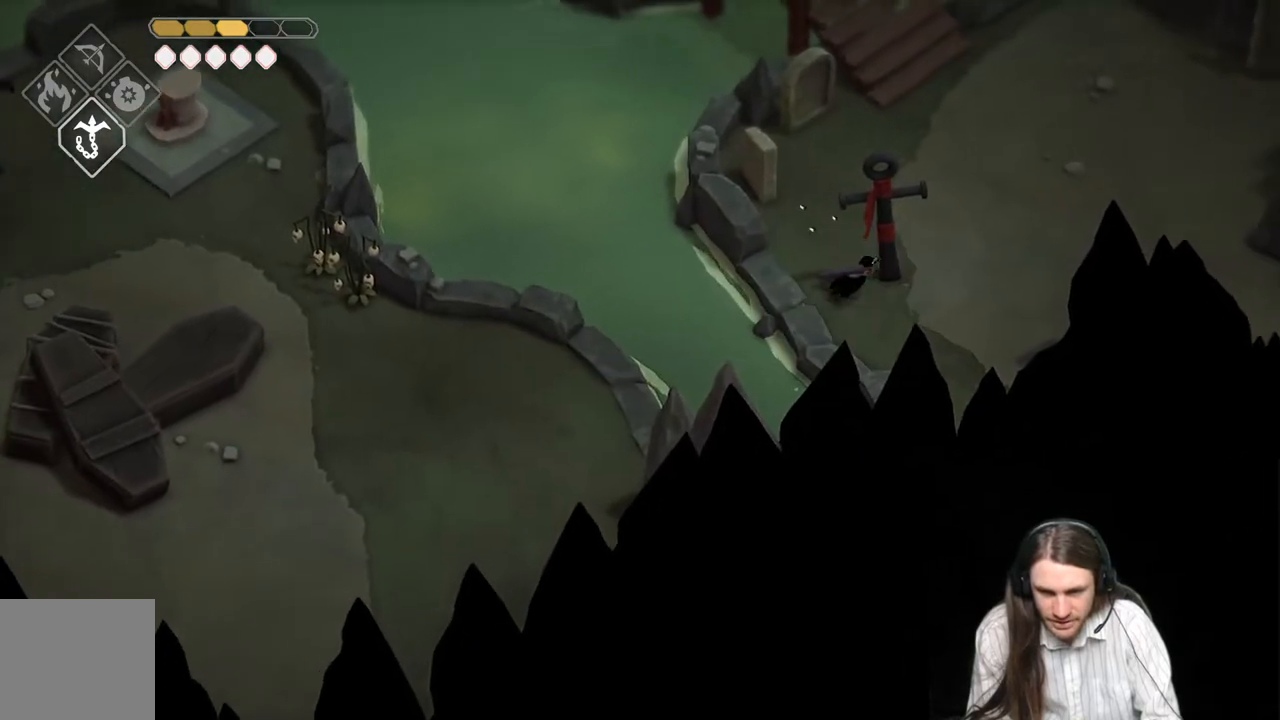
{"buttons": [], "left_stick": "up", "right_stick": "center", "events": [[100, "left_stick", "up"]]}
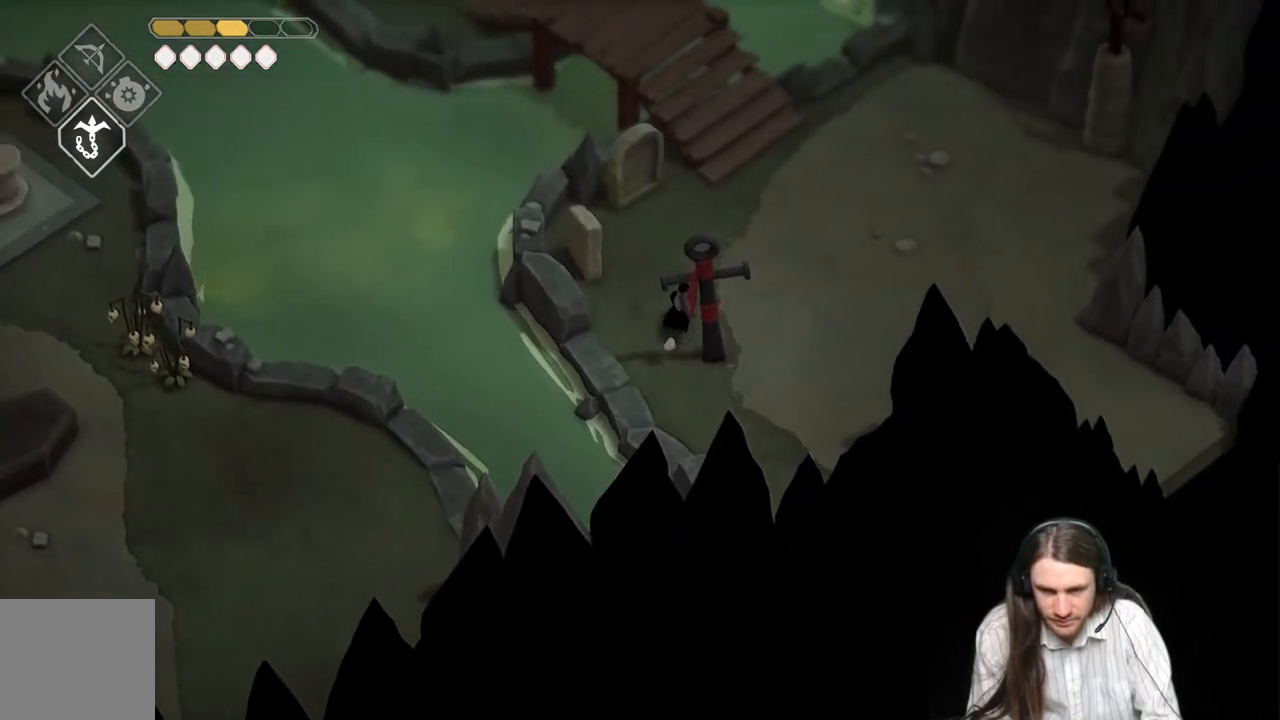
{"buttons": [], "left_stick": "up", "right_stick": "center", "events": []}
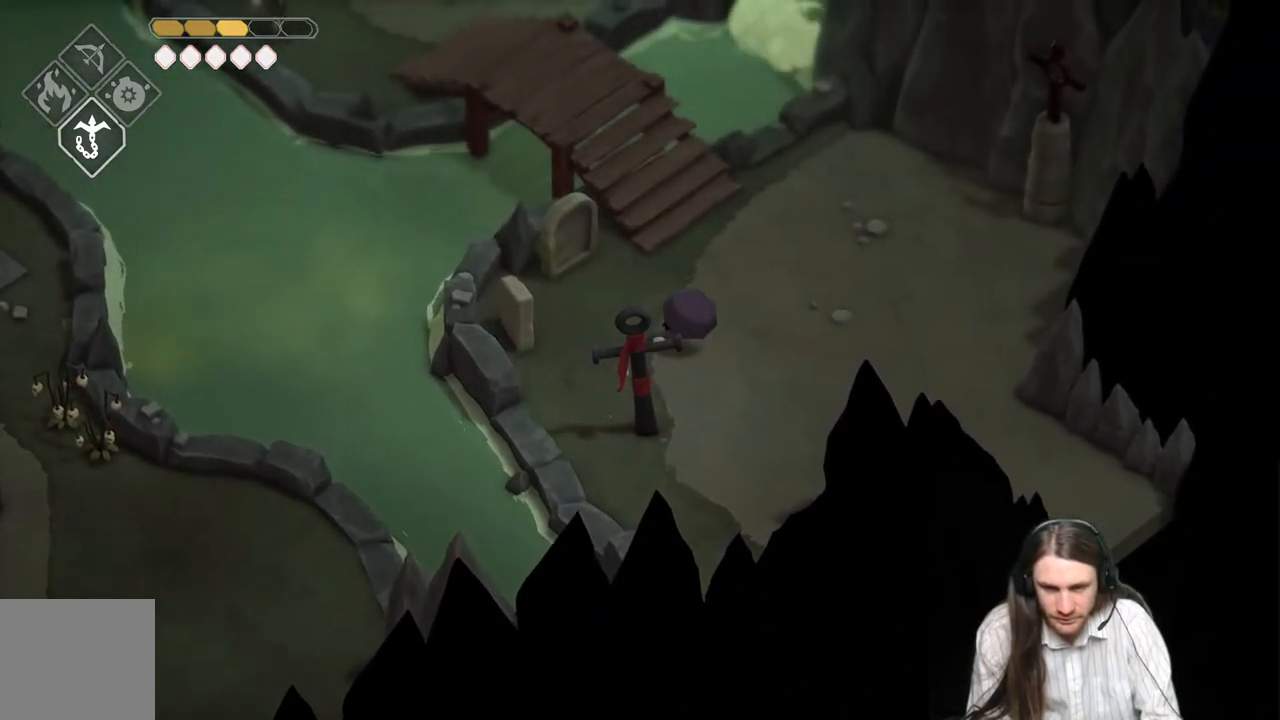
{"buttons": [], "left_stick": "up", "right_stick": "center", "events": []}
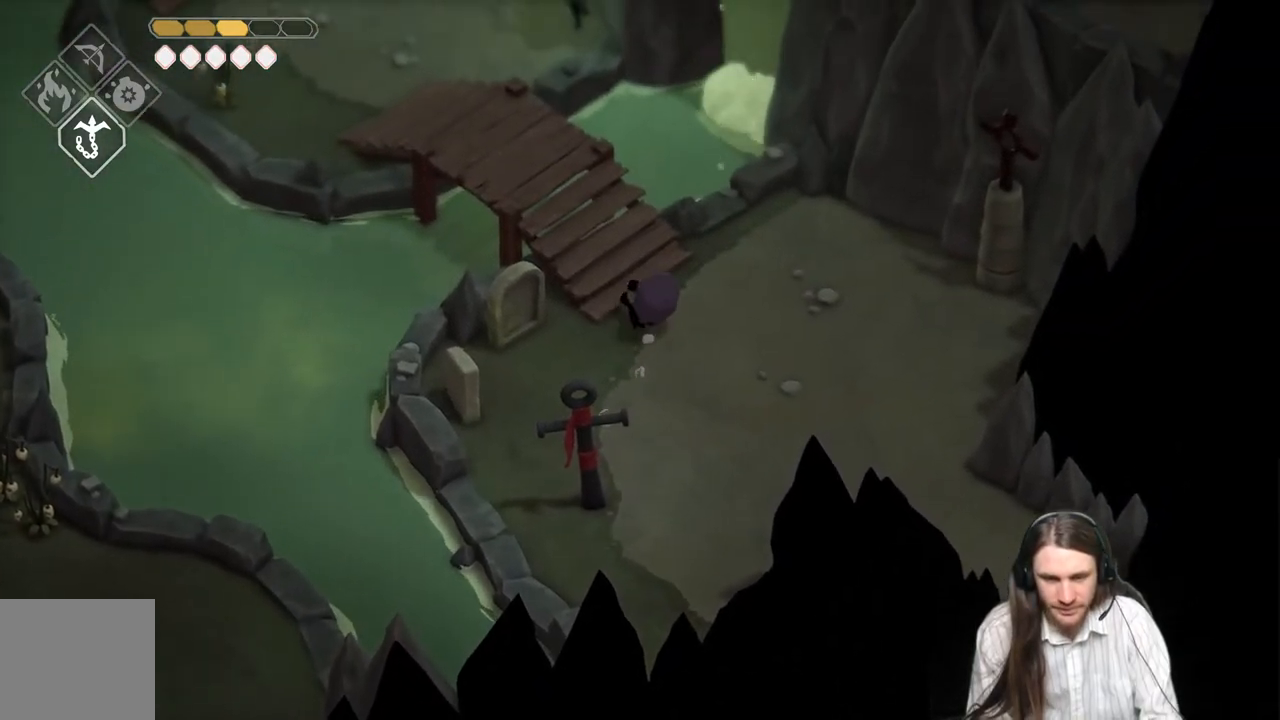
{"buttons": ["B"], "left_stick": "up", "right_stick": "center", "events": [[400, "B", "down"]]}
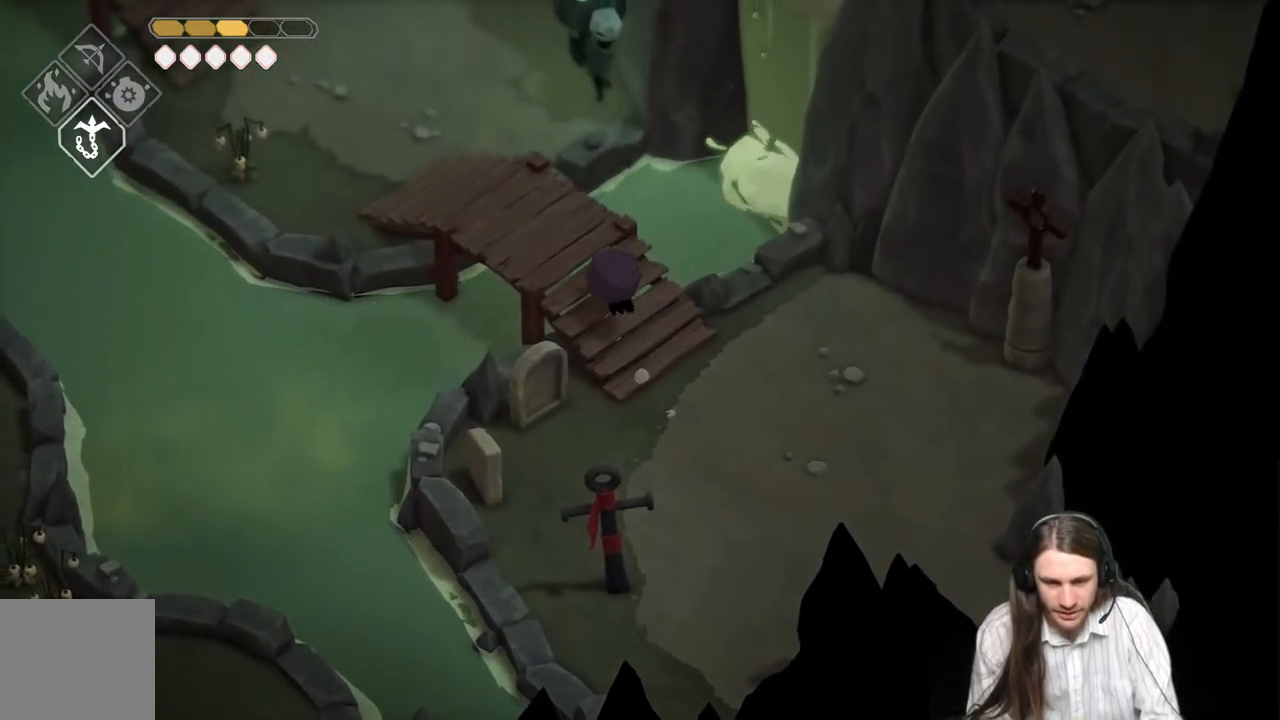
{"buttons": [], "left_stick": "up", "right_stick": "center", "events": [[83, "B", "up"]]}
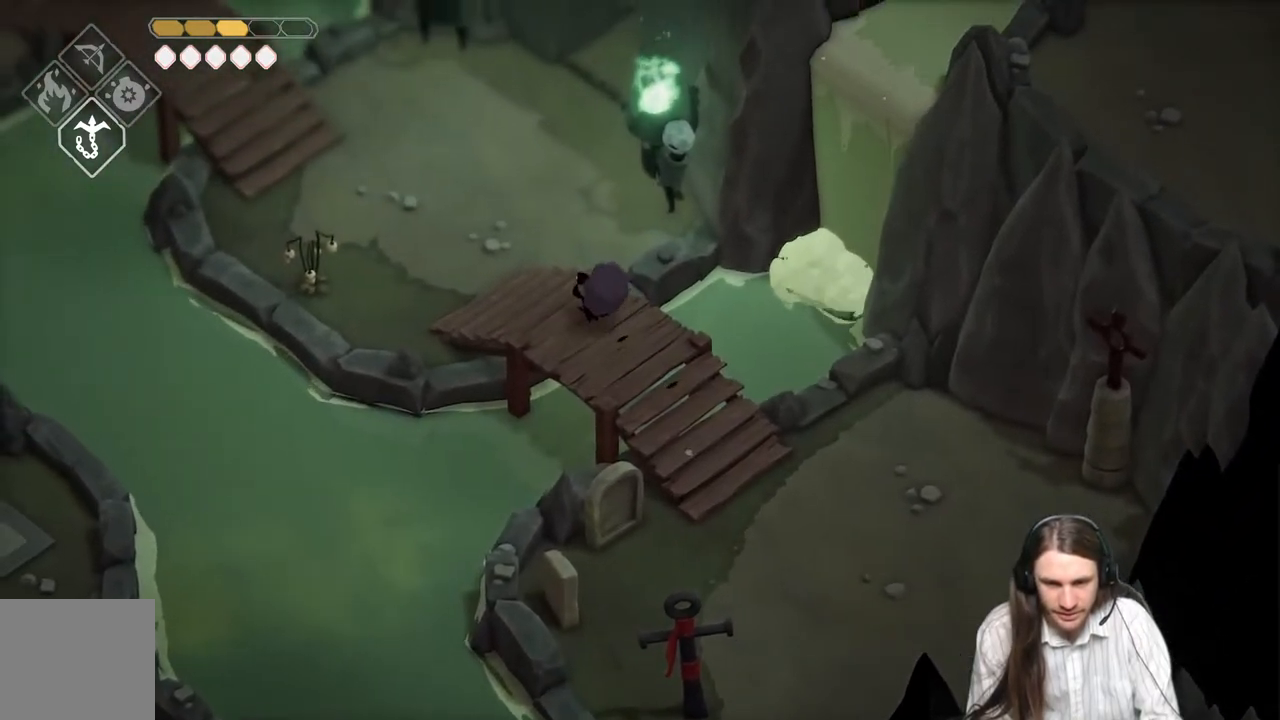
{"buttons": [], "left_stick": "up", "right_stick": "center", "events": [[300, "B", "down"], [450, "B", "up"]]}
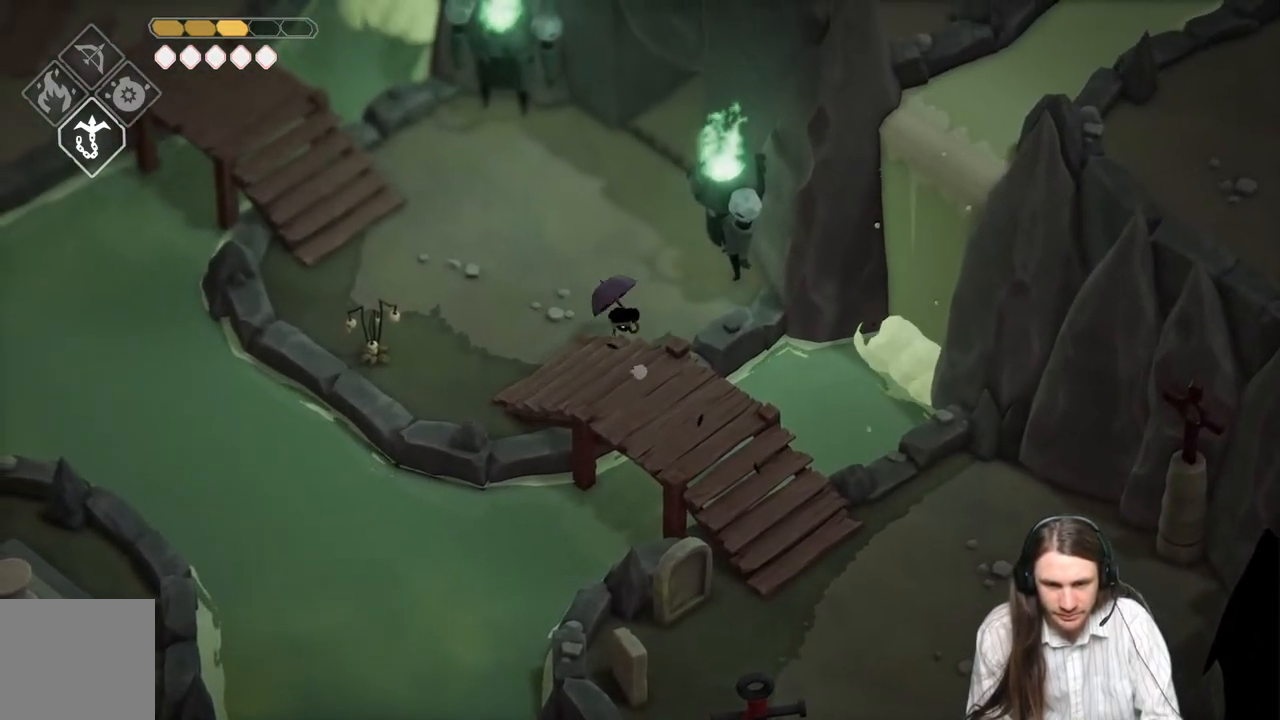
{"buttons": [], "left_stick": "up", "right_stick": "center", "events": []}
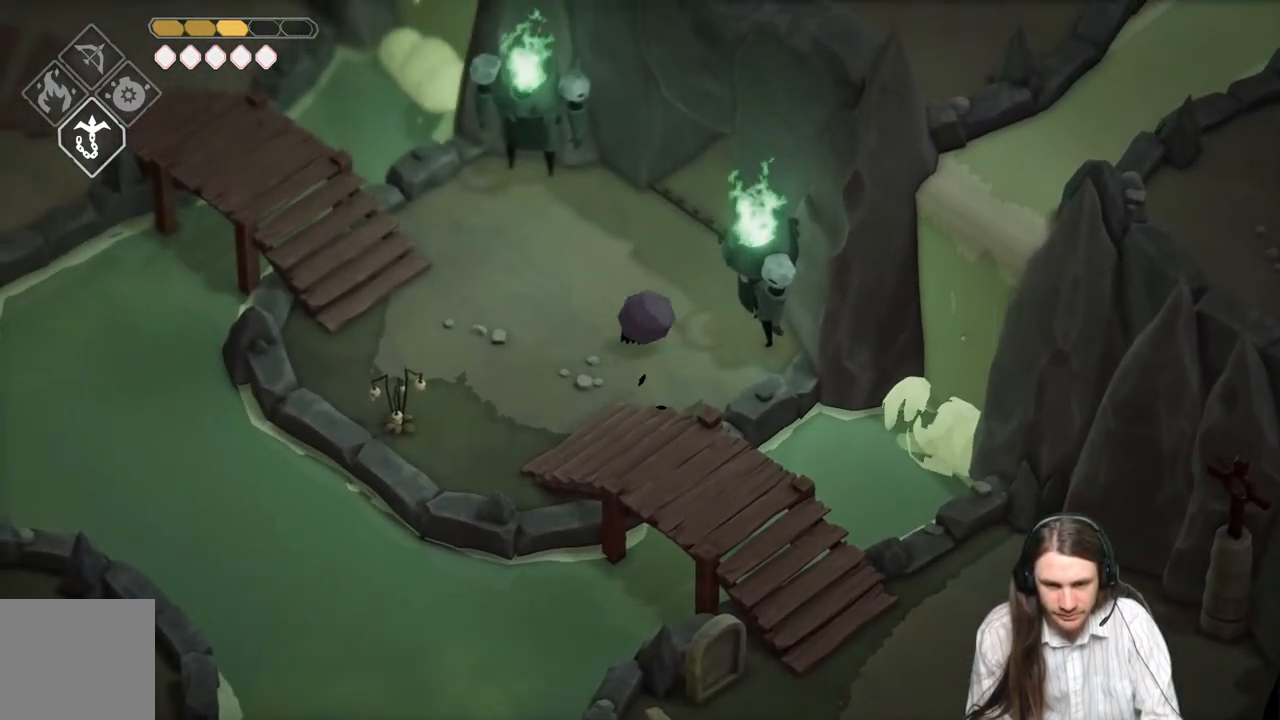
{"buttons": [], "left_stick": "up-right", "right_stick": "center", "events": [[367, "left_stick", "up-right"]]}
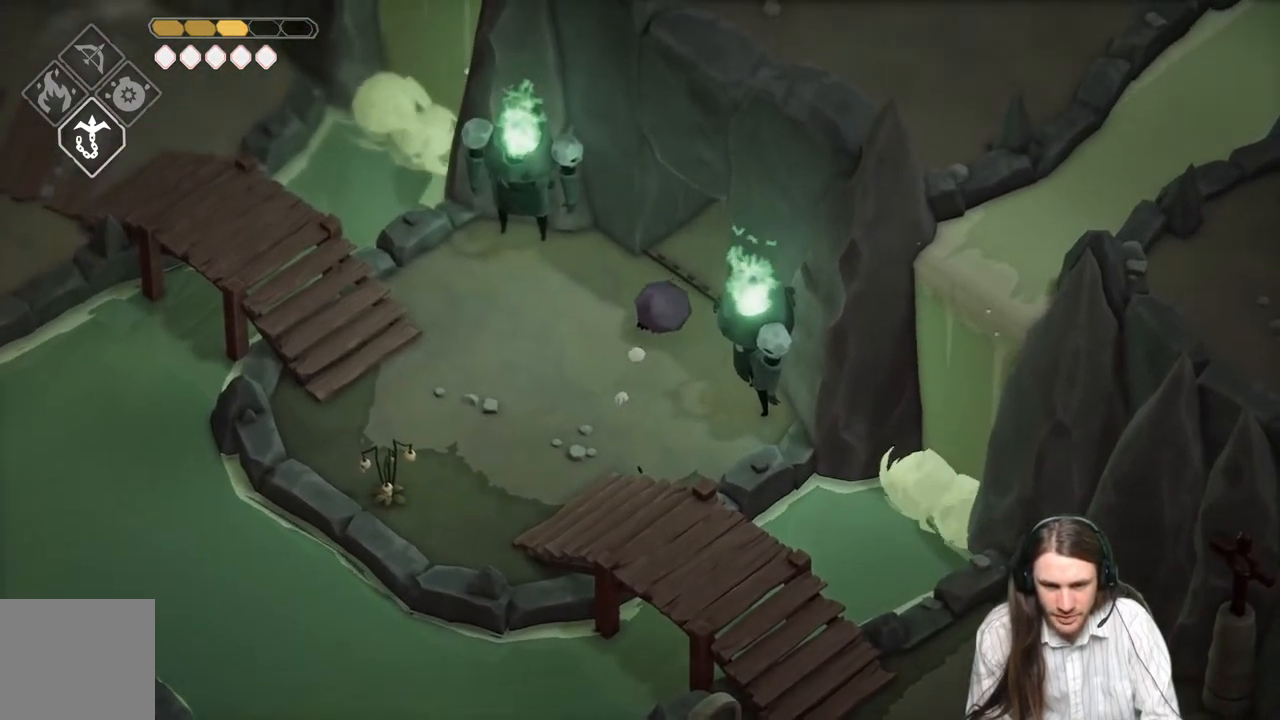
{"buttons": [], "left_stick": "up-right", "right_stick": "center", "events": [[167, "B", "down"], [350, "B", "up"]]}
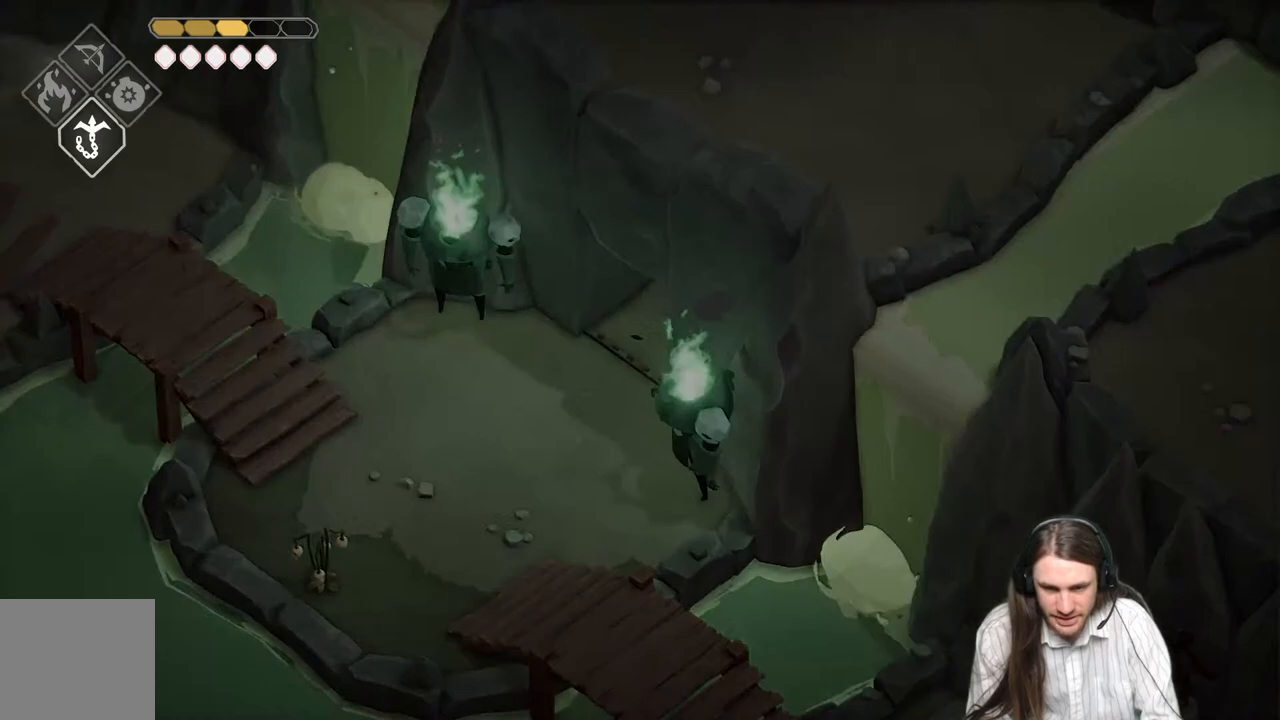
{"buttons": [], "left_stick": "center", "right_stick": "center", "events": [[17, "left_stick", "center"]]}
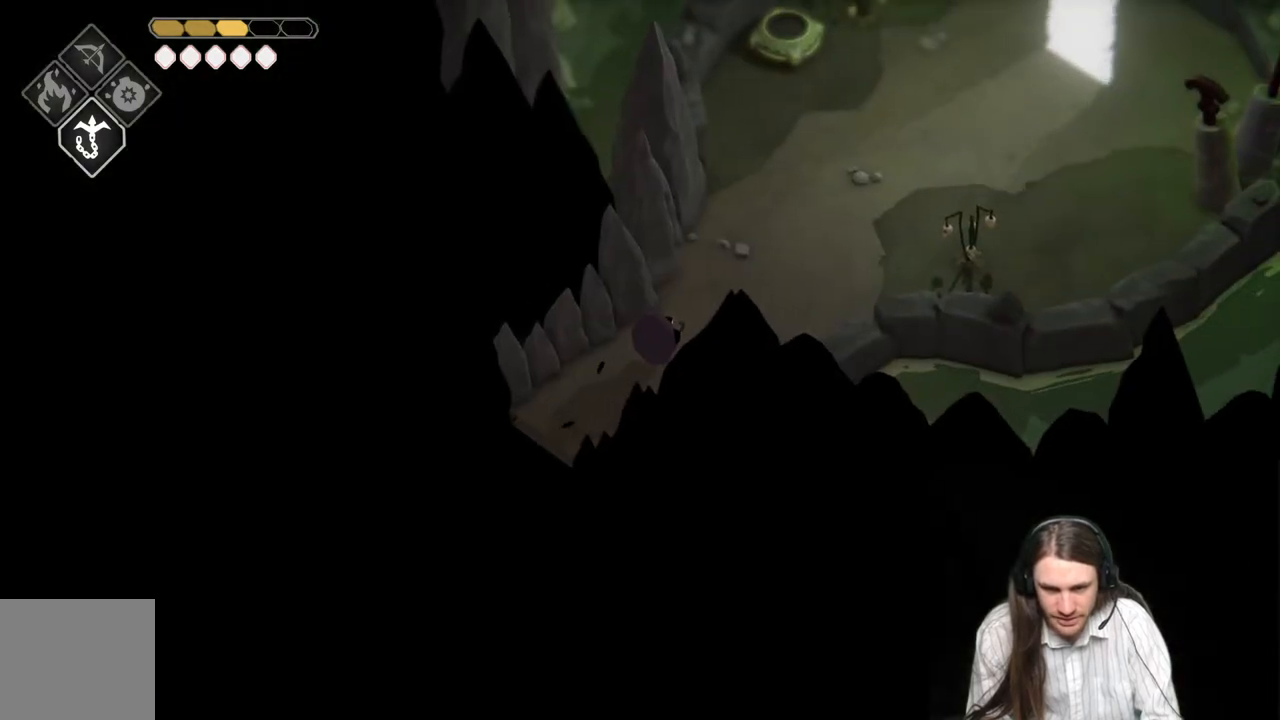
{"buttons": [], "left_stick": "up-right", "right_stick": "up", "events": [[50, "left_stick", "up-right"], [200, "right_stick", "up"]]}
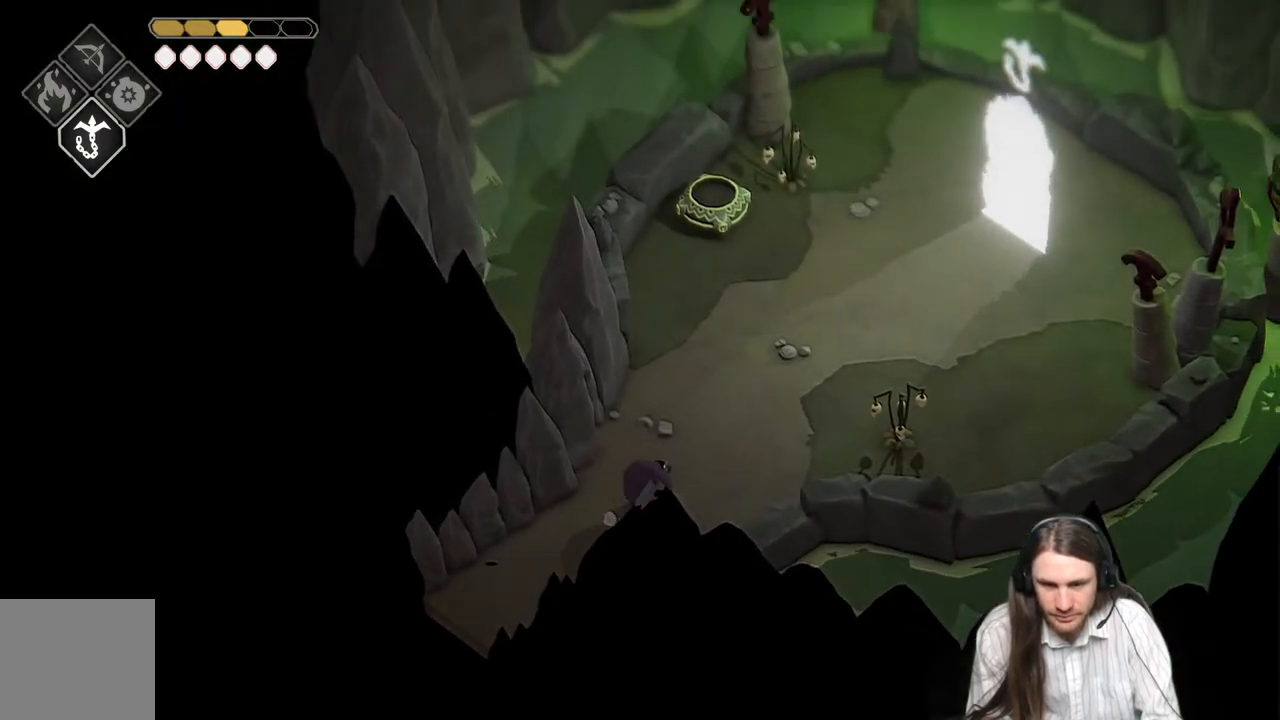
{"buttons": ["B"], "left_stick": "up", "right_stick": "center", "events": [[183, "left_stick", "up"], [367, "right_stick", "center"], [417, "B", "down"]]}
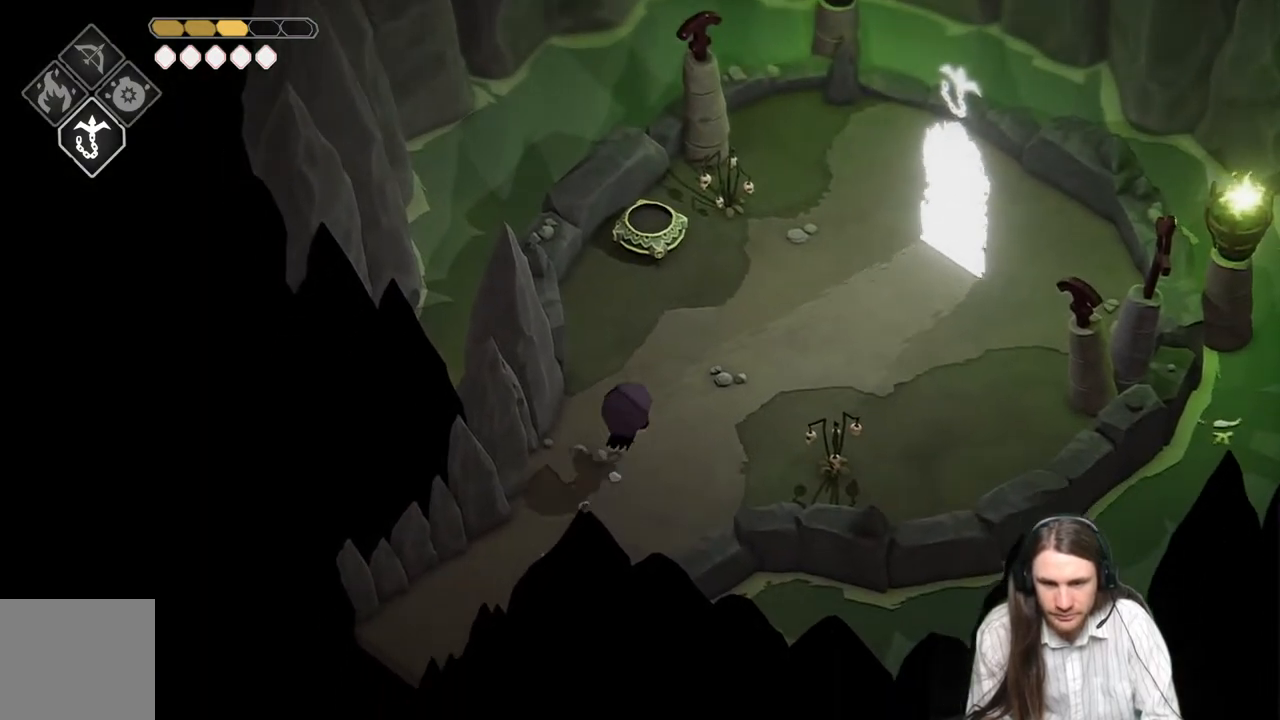
{"buttons": [], "left_stick": "center", "right_stick": "center", "events": [[83, "B", "up"], [417, "left_stick", "center"]]}
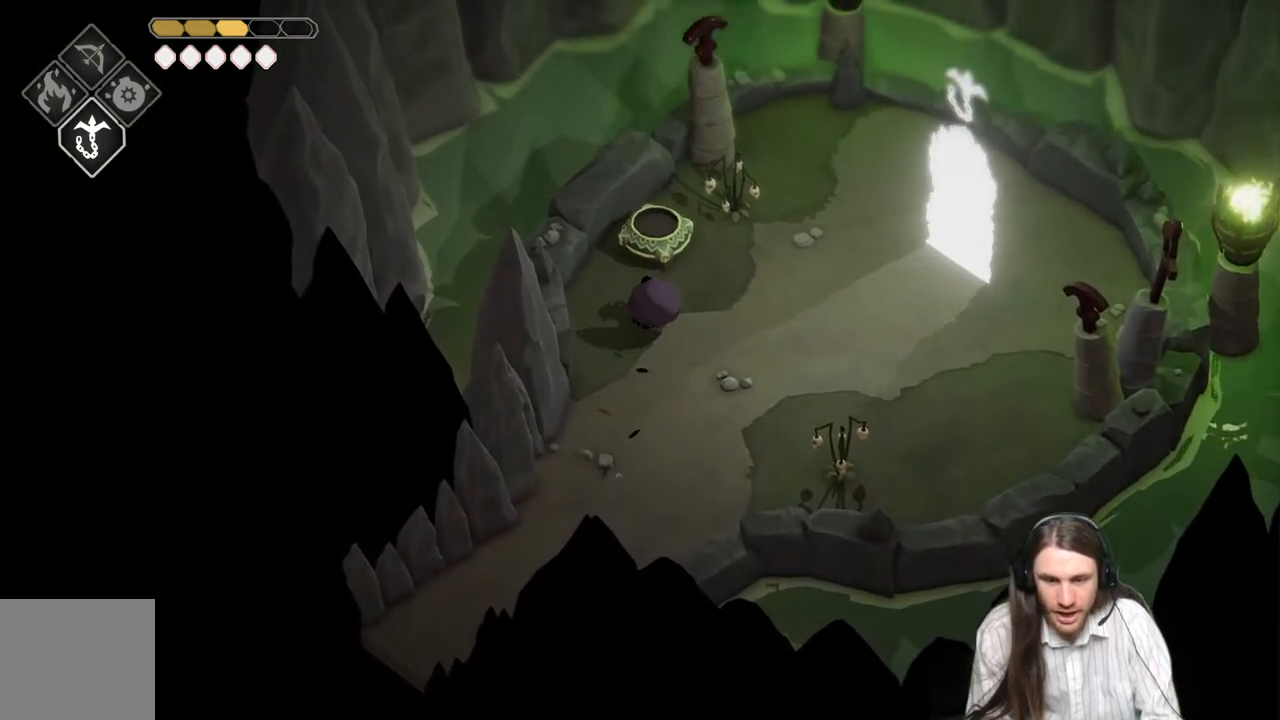
{"buttons": ["Y"], "left_stick": "center", "right_stick": "center", "events": [[33, "left_stick", "up"], [350, "left_stick", "center"], [500, "Y", "down"]]}
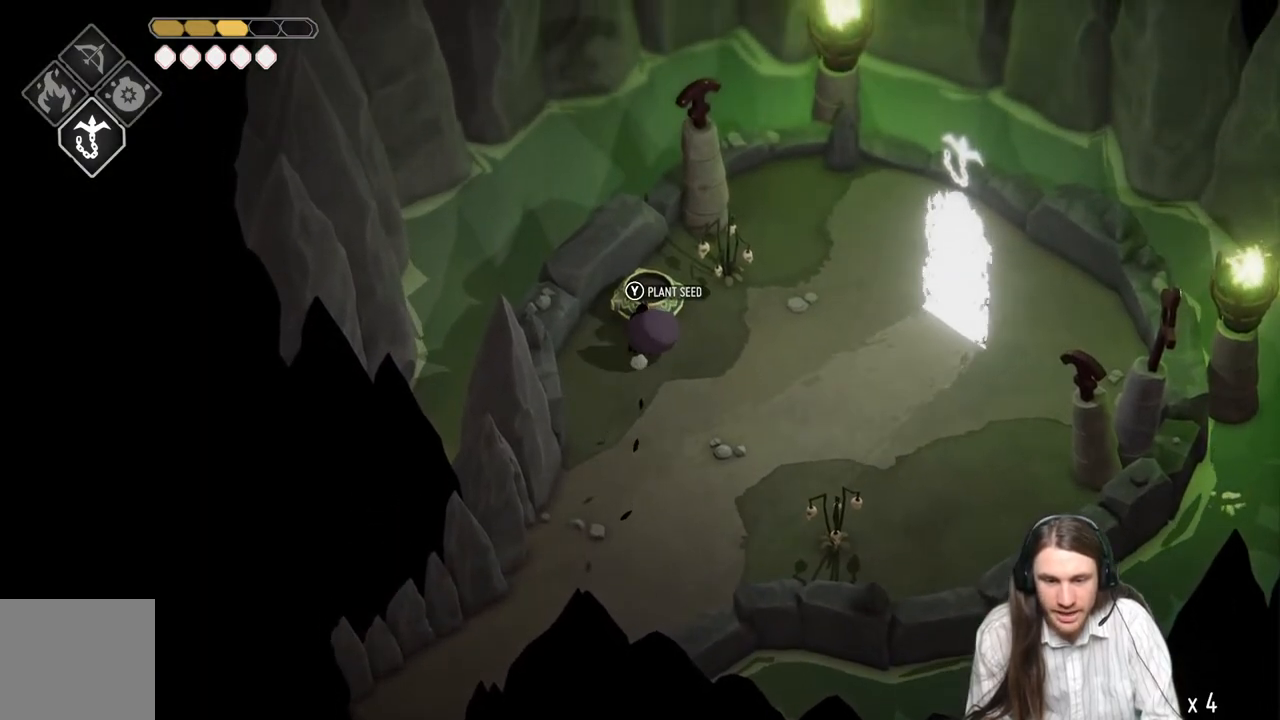
{"buttons": [], "left_stick": "center", "right_stick": "center", "events": [[133, "Y", "up"]]}
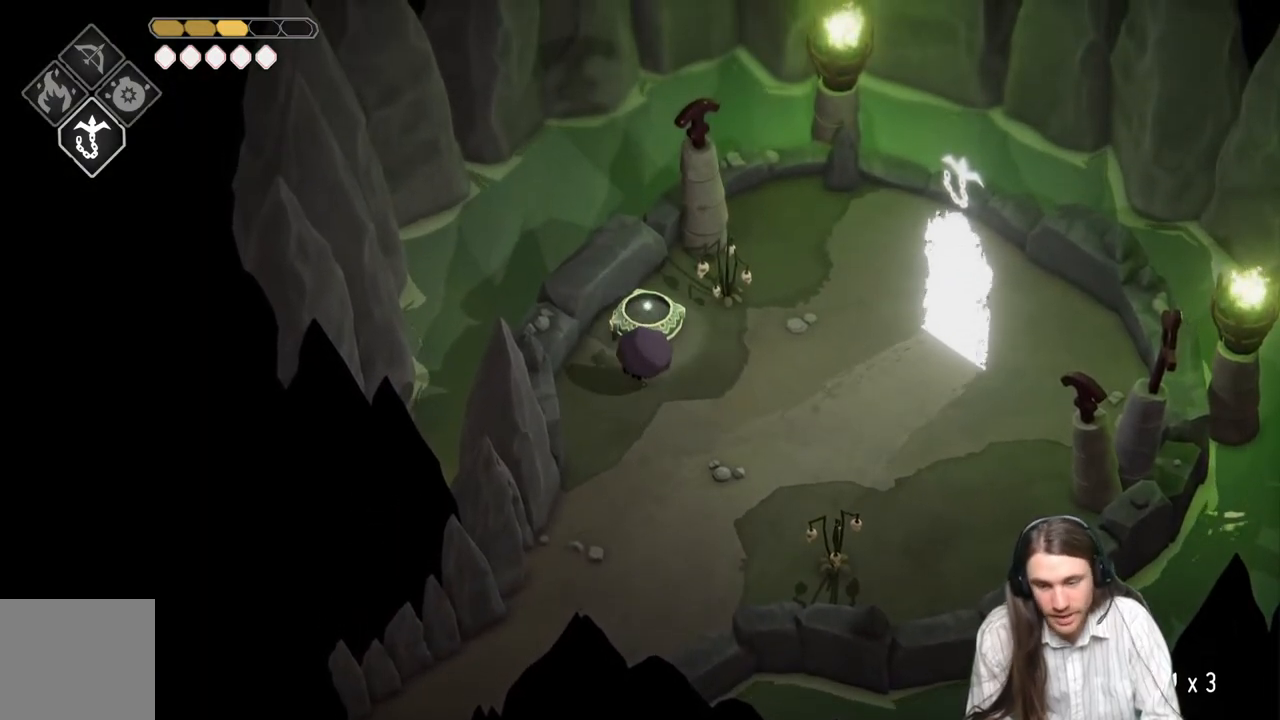
{"buttons": [], "left_stick": "center", "right_stick": "center", "events": [[33, "right_stick", "up-right"], [150, "right_stick", "center"]]}
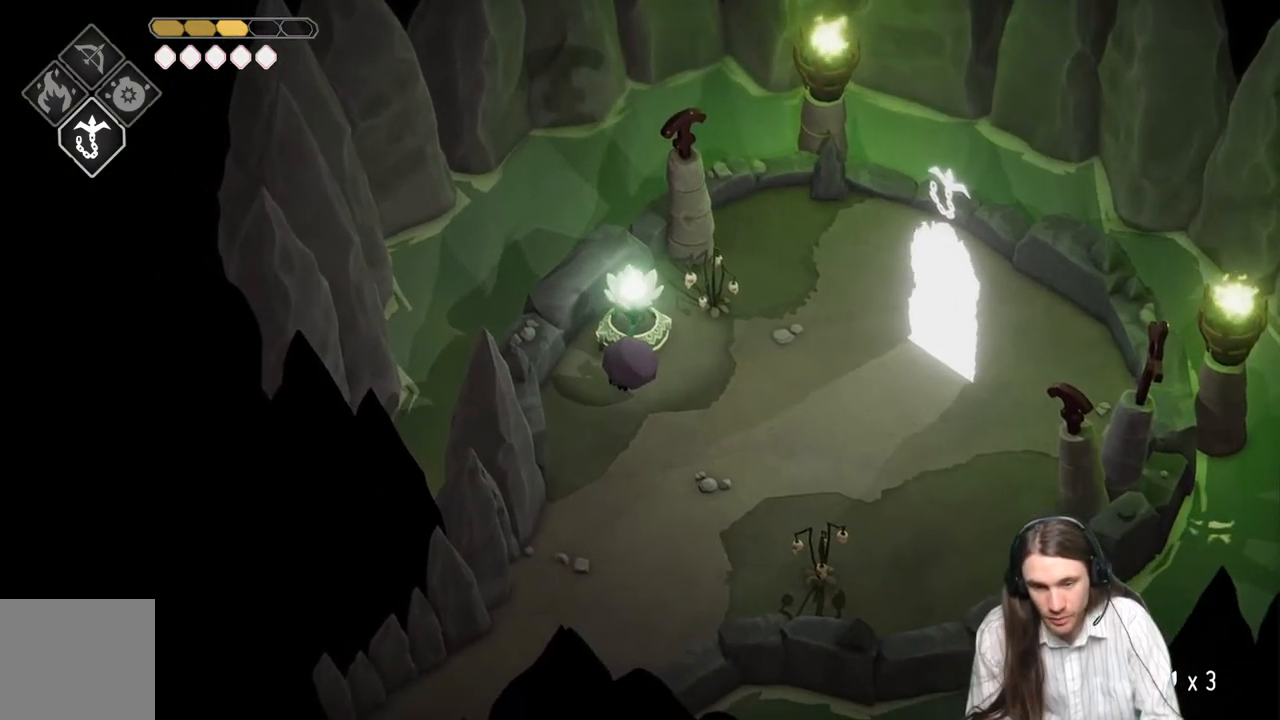
{"buttons": [], "left_stick": "center", "right_stick": "center", "events": []}
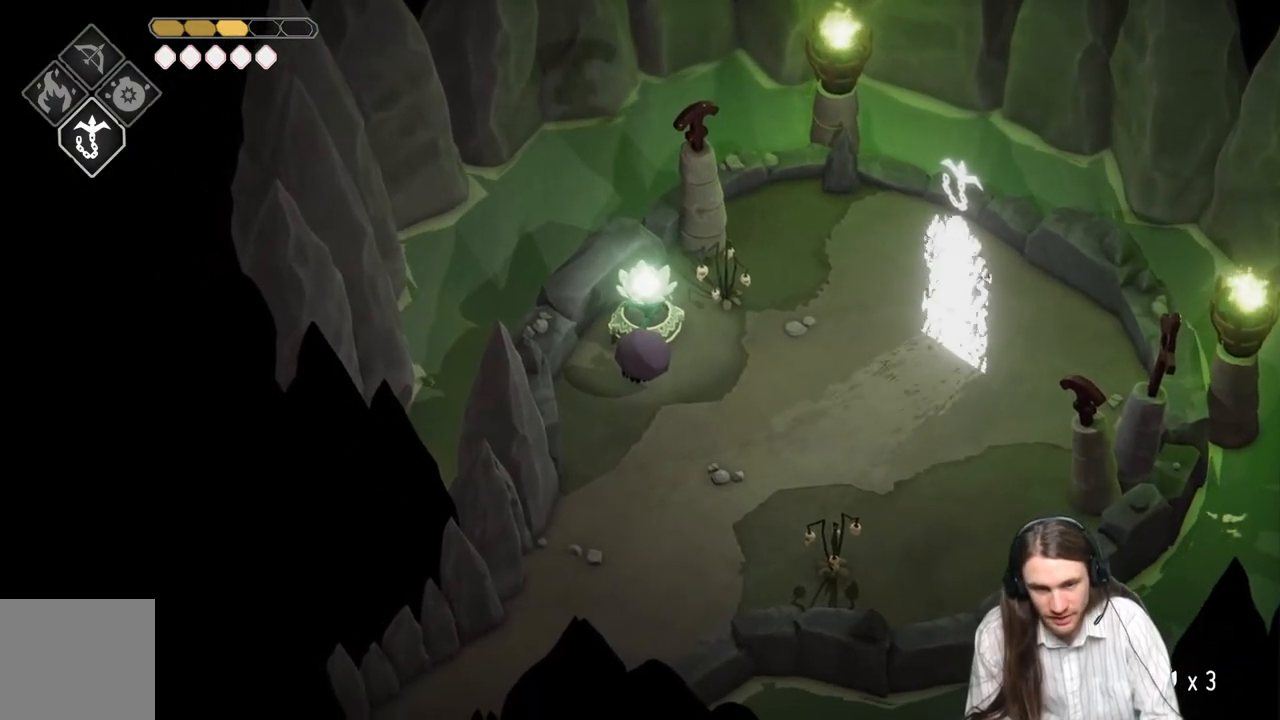
{"buttons": ["Y"], "left_stick": "center", "right_stick": "center", "events": [[383, "Y", "down"]]}
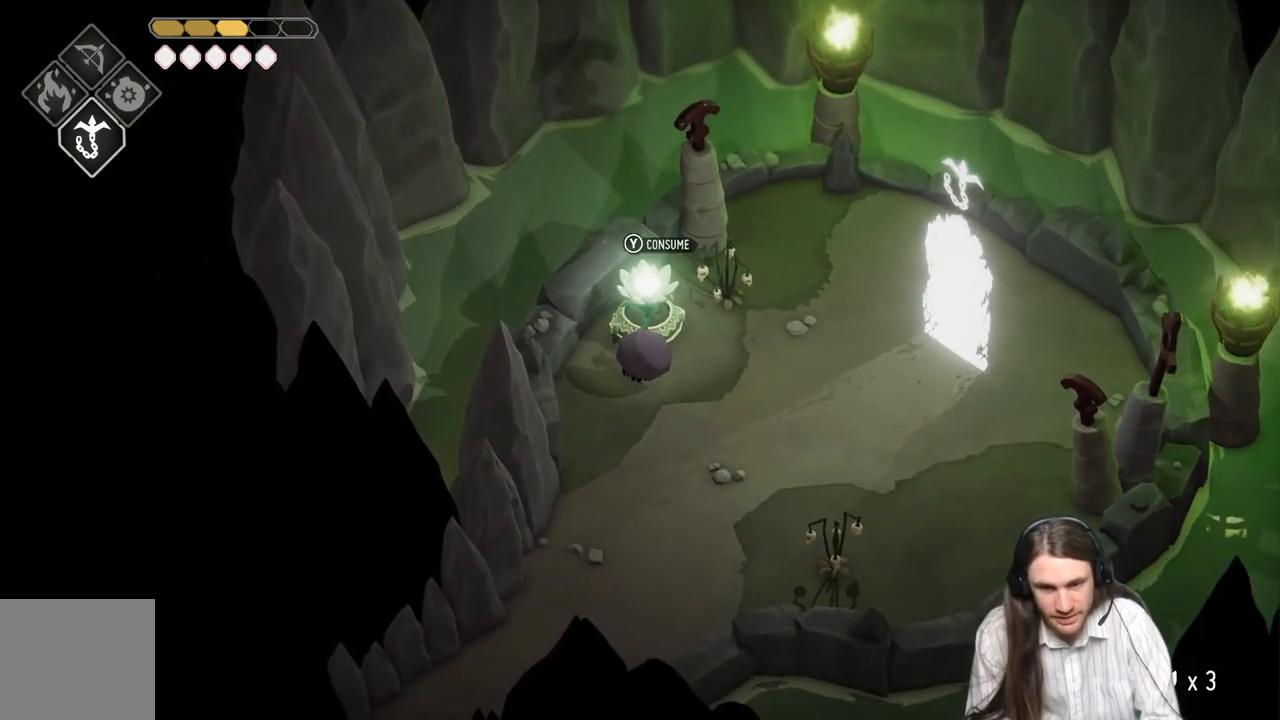
{"buttons": [], "left_stick": "right", "right_stick": "center", "events": [[17, "Y", "up"], [200, "left_stick", "right"]]}
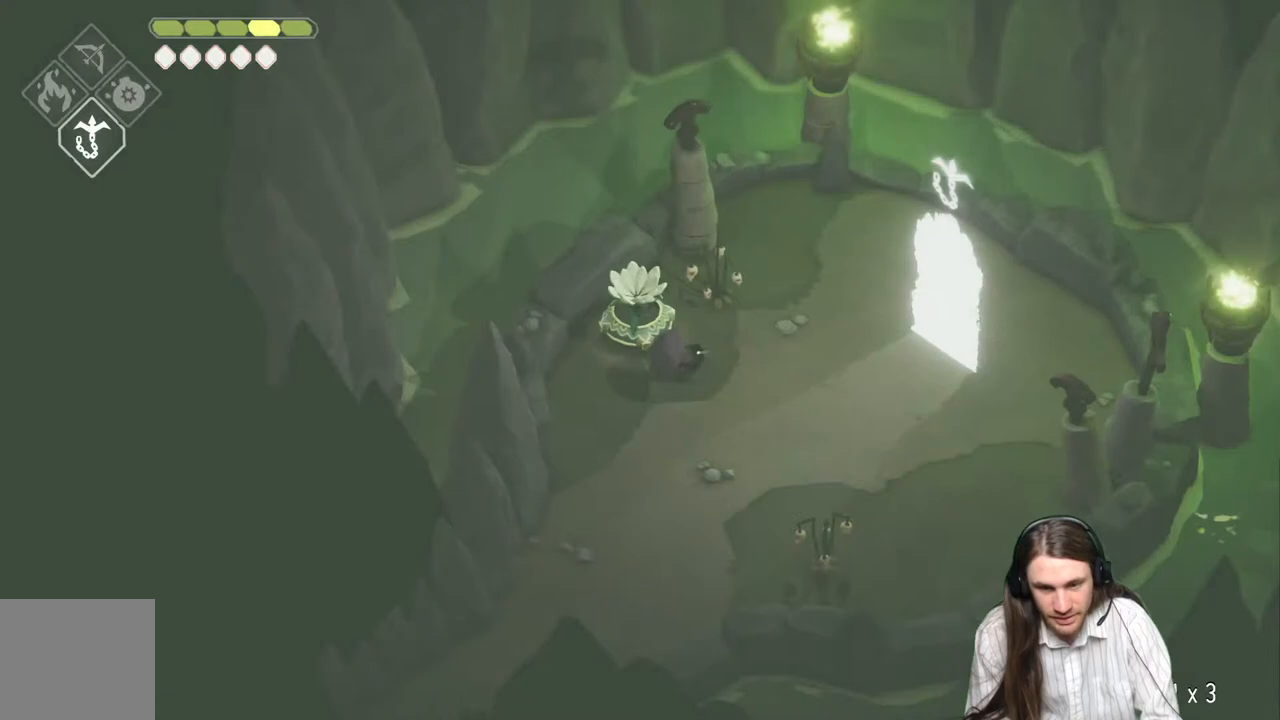
{"buttons": [], "left_stick": "right", "right_stick": "center", "events": []}
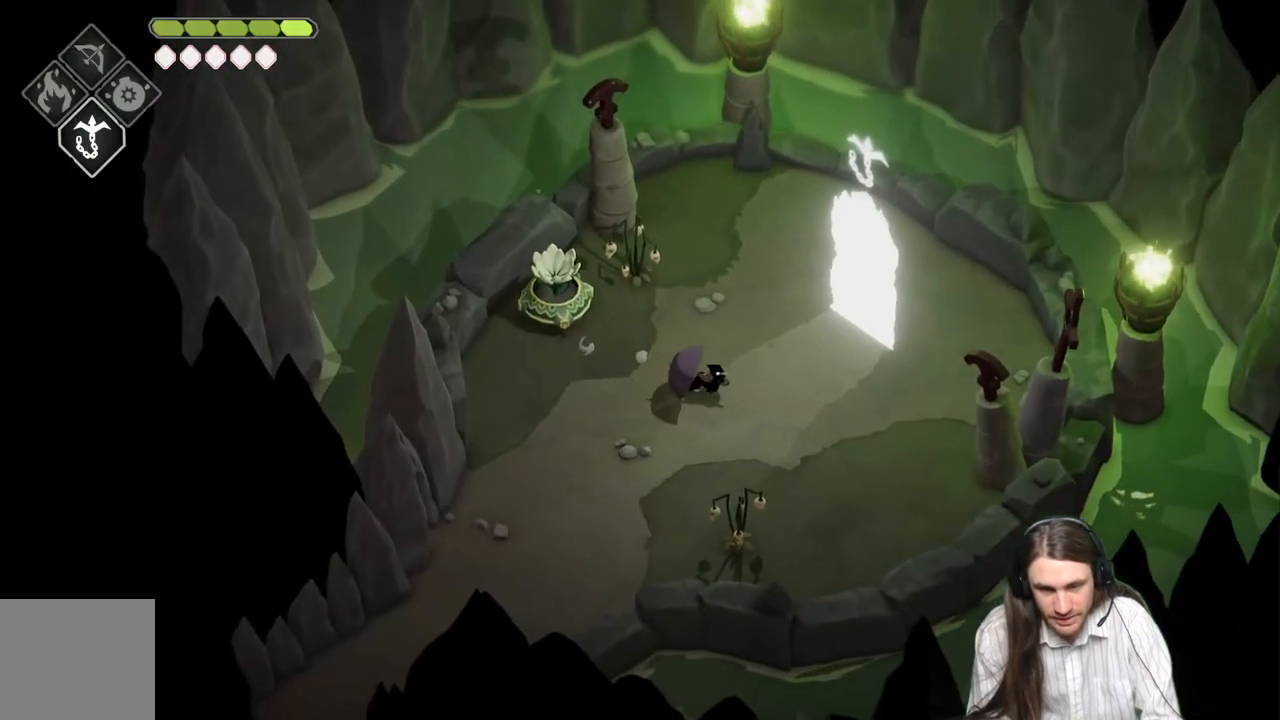
{"buttons": [], "left_stick": "center", "right_stick": "center", "events": [[400, "left_stick", "center"]]}
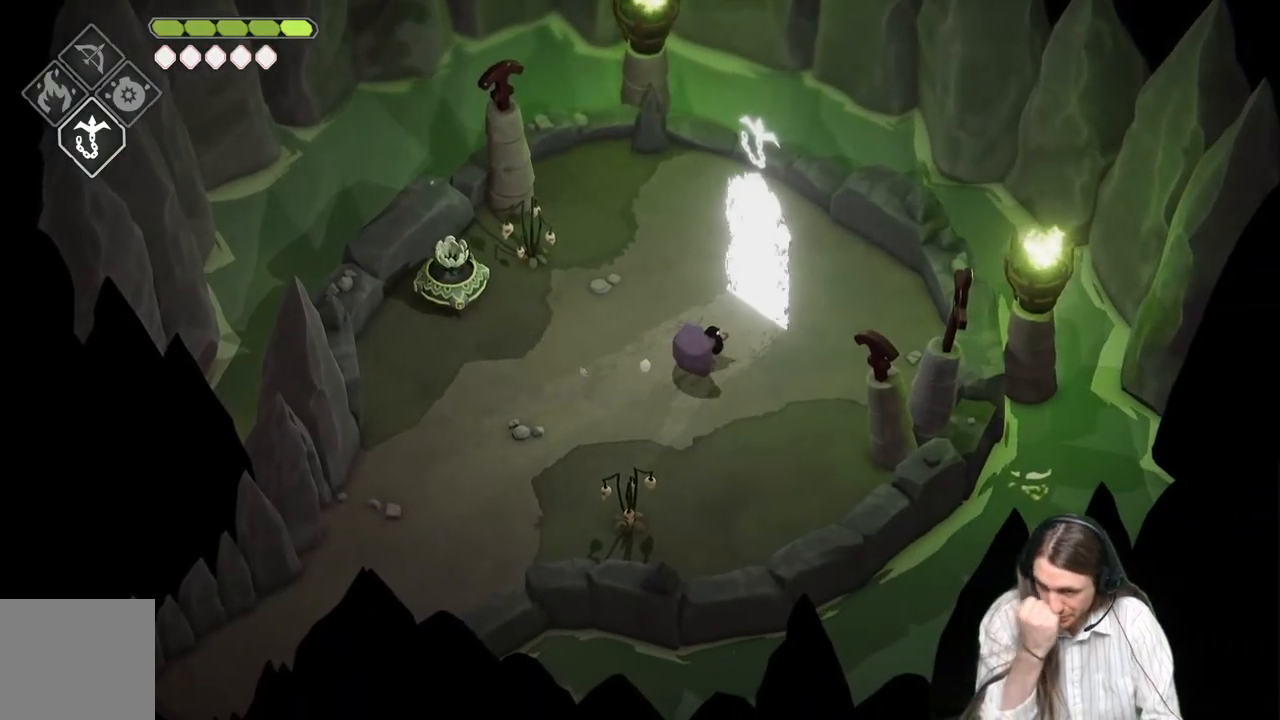
{"buttons": [], "left_stick": "center", "right_stick": "center", "events": []}
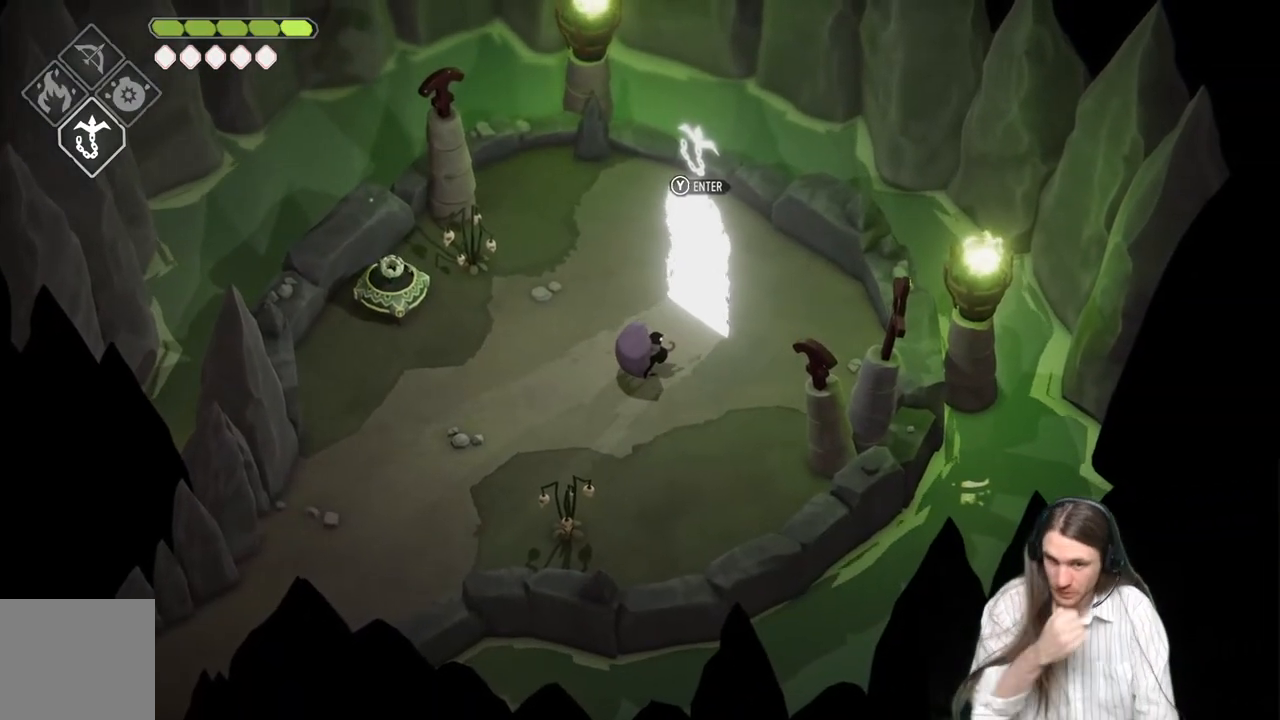
{"buttons": [], "left_stick": "center", "right_stick": "center", "events": []}
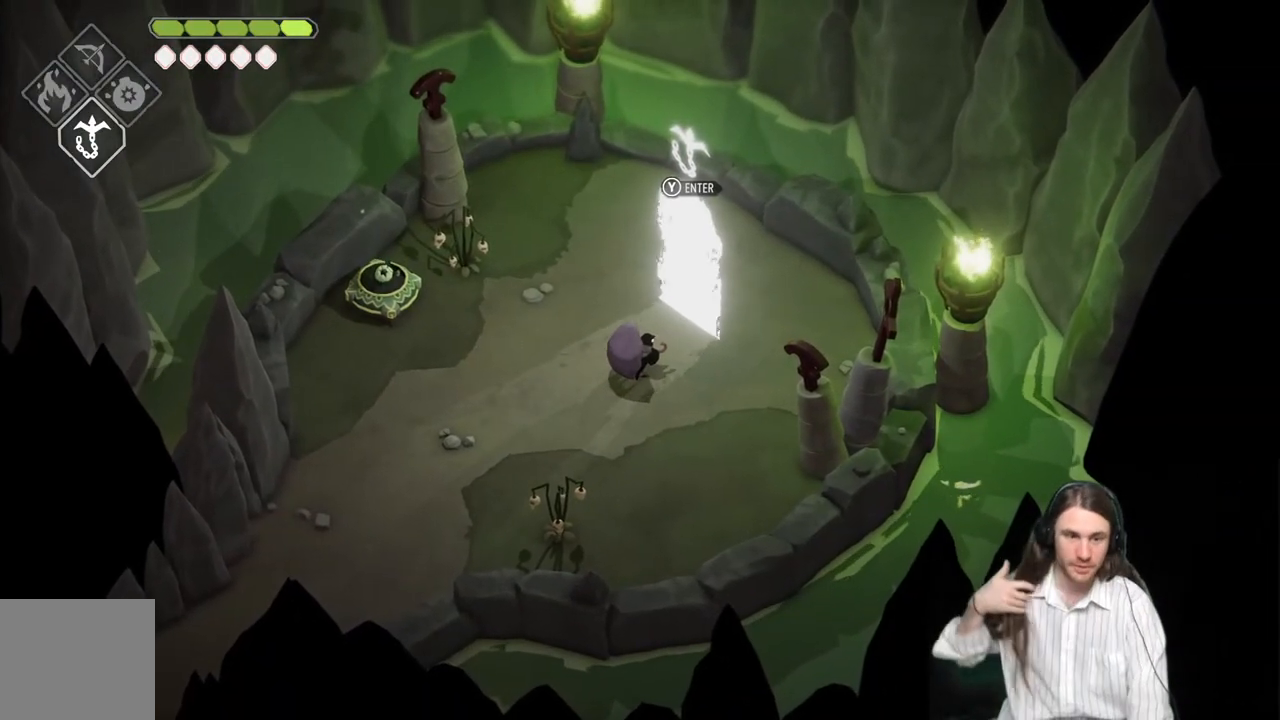
{"buttons": [], "left_stick": "center", "right_stick": "center", "events": [[300, "DPAD_LEFT", "down"], [400, "DPAD_LEFT", "up"]]}